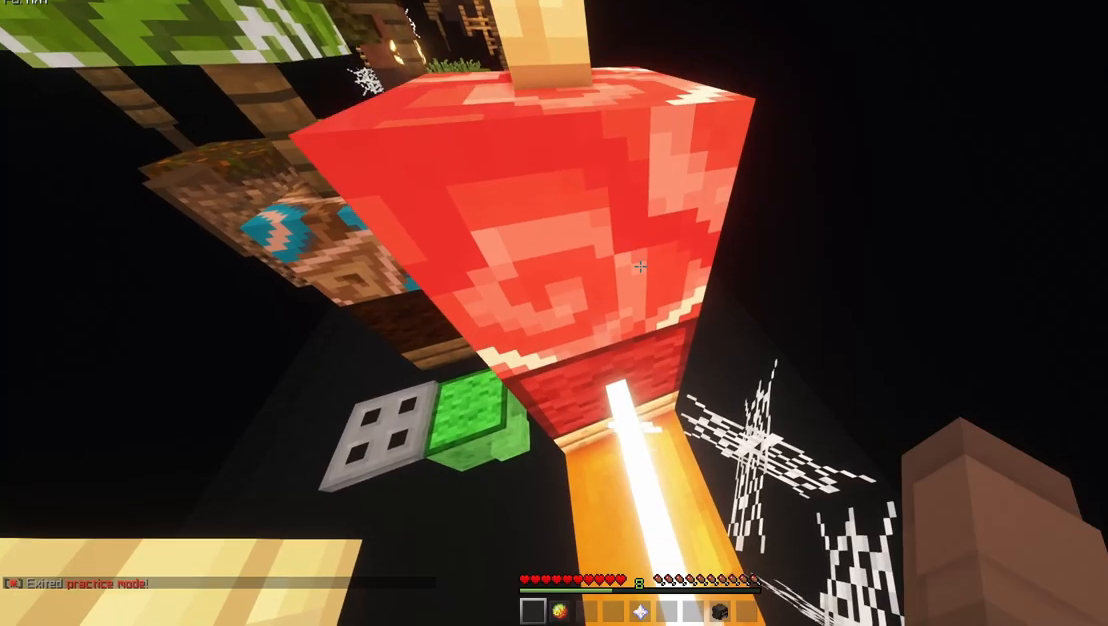
Gameplay with keyboard and mouse; each line is a JSON object with the keys and mouse buttons held at the frame after it. "events" lists presses ("down") and releases ("up") of "a", "d", "s", "shift", "space", "w" and "mouse_mb5" between this image and that frame as [ms after this image, input, new state], when the widget could be followed in between. "mouse_mb5" = the "mb5" button of the "mouse" list. No other keys are recorded. Fast repeated clicks can show as one long hold. Mouse movement is not recorded.
{"keys": ["a", "space", "w"], "mouse": ["mb5"], "events": [[150, "d", "down"], [150, "w", "down"], [350, "a", "down"], [350, "d", "up"], [350, "space", "down"]]}
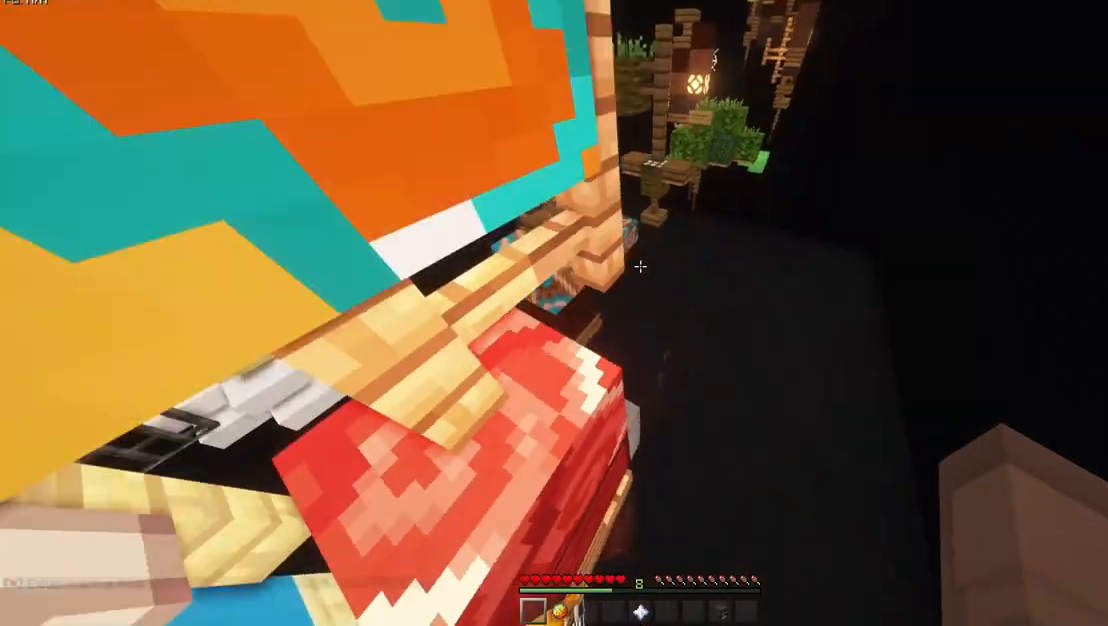
{"keys": ["a", "space", "w"], "mouse": ["mb5"], "events": []}
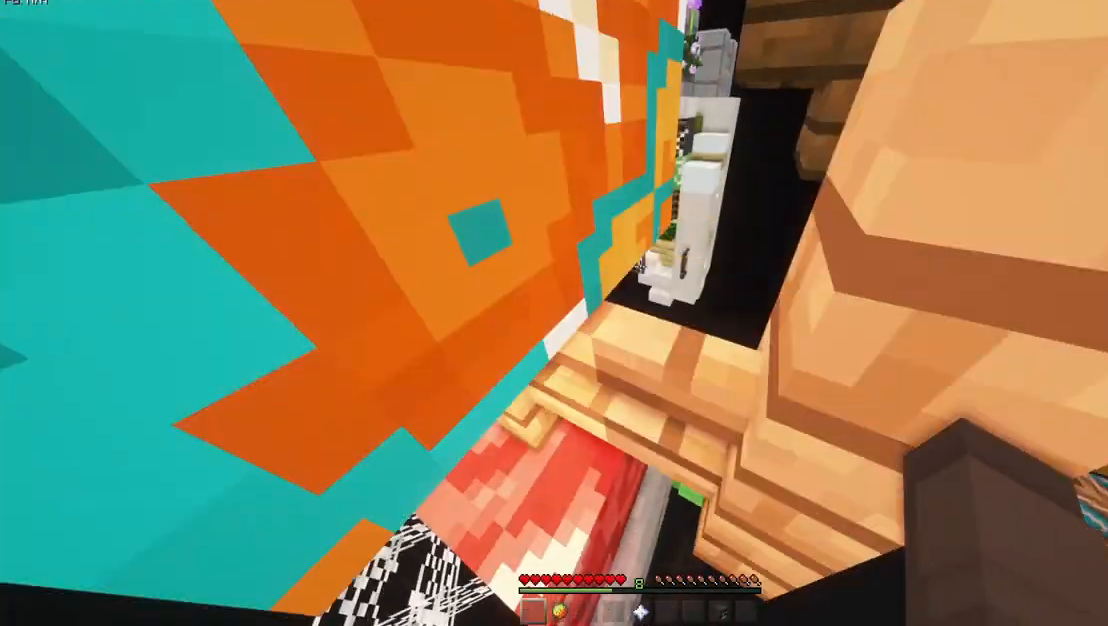
{"keys": ["a", "s", "shift"], "mouse": ["mb5"], "events": [[117, "space", "up"], [217, "w", "up"], [283, "a", "up"], [383, "shift", "down"], [483, "a", "down"], [483, "s", "down"]]}
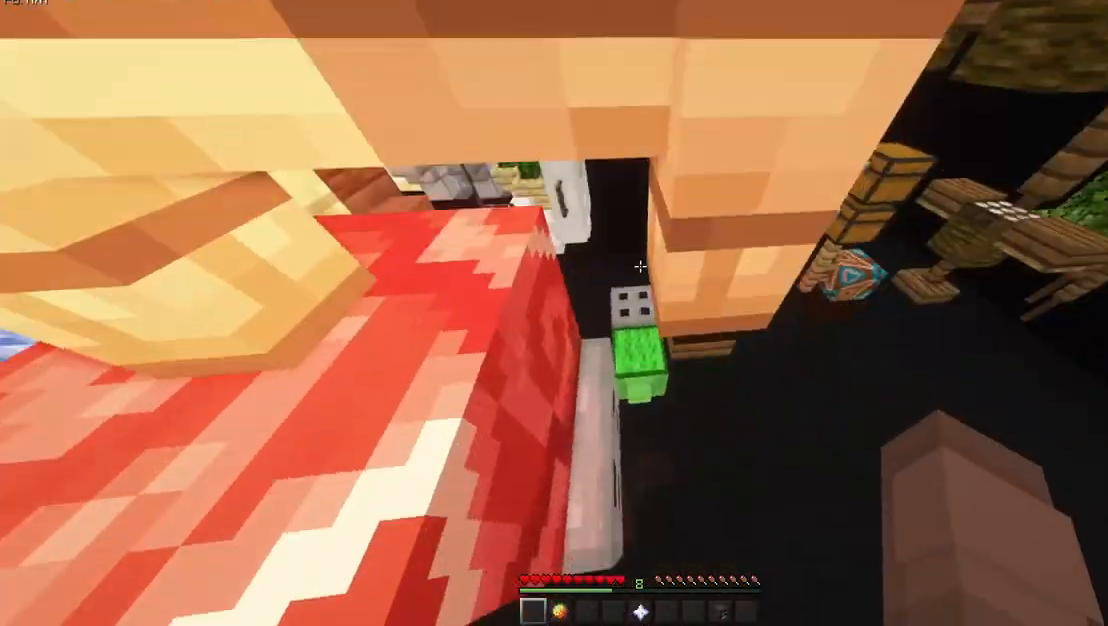
{"keys": ["space"], "mouse": ["mb5"]}
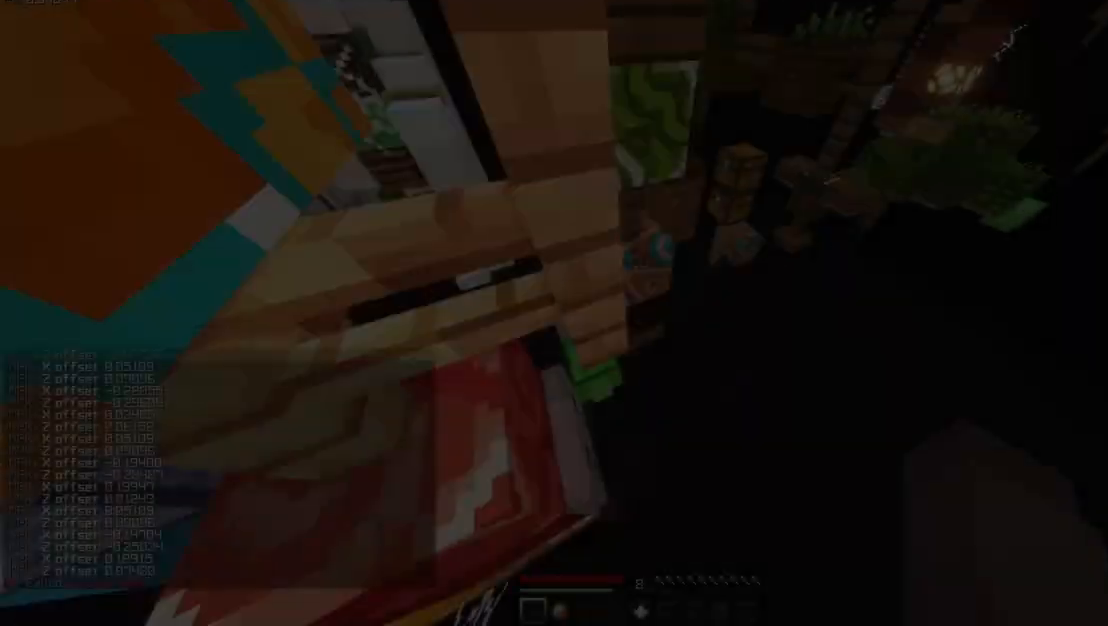
{"keys": [], "mouse": ["mb5"], "events": [[33, "space", "up"]]}
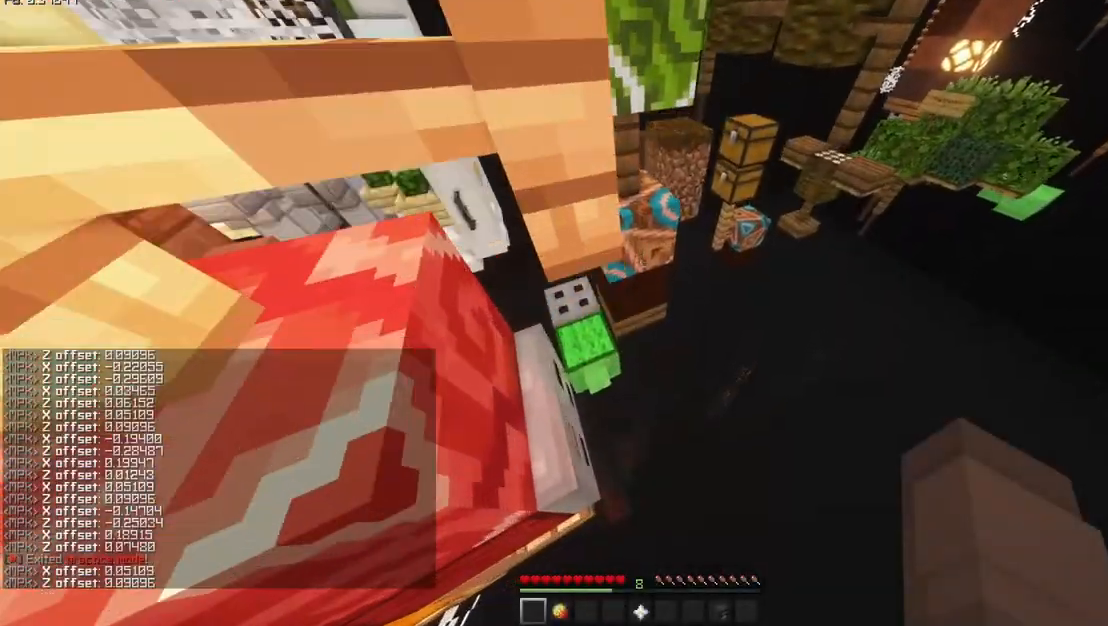
{"keys": ["a", "w"], "mouse": ["mb5"], "events": [[33, "d", "down"], [133, "d", "up"], [133, "space", "down"], [133, "w", "down"], [167, "a", "down"], [233, "space", "up"]]}
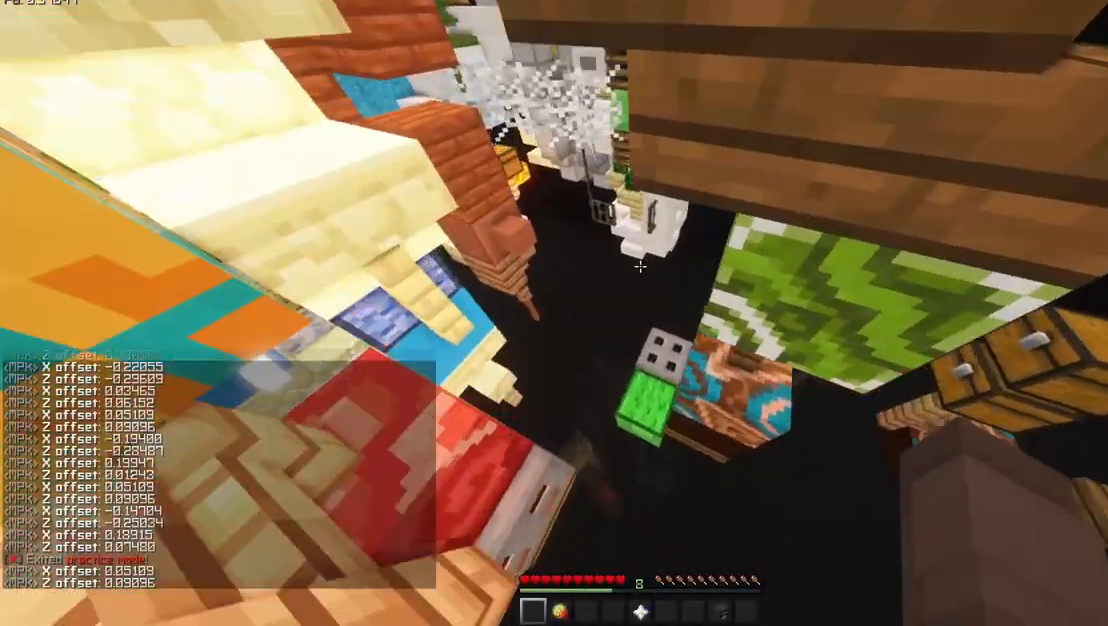
{"keys": ["d", "w"], "mouse": ["mb5"], "events": [[233, "a", "up"], [233, "d", "down"]]}
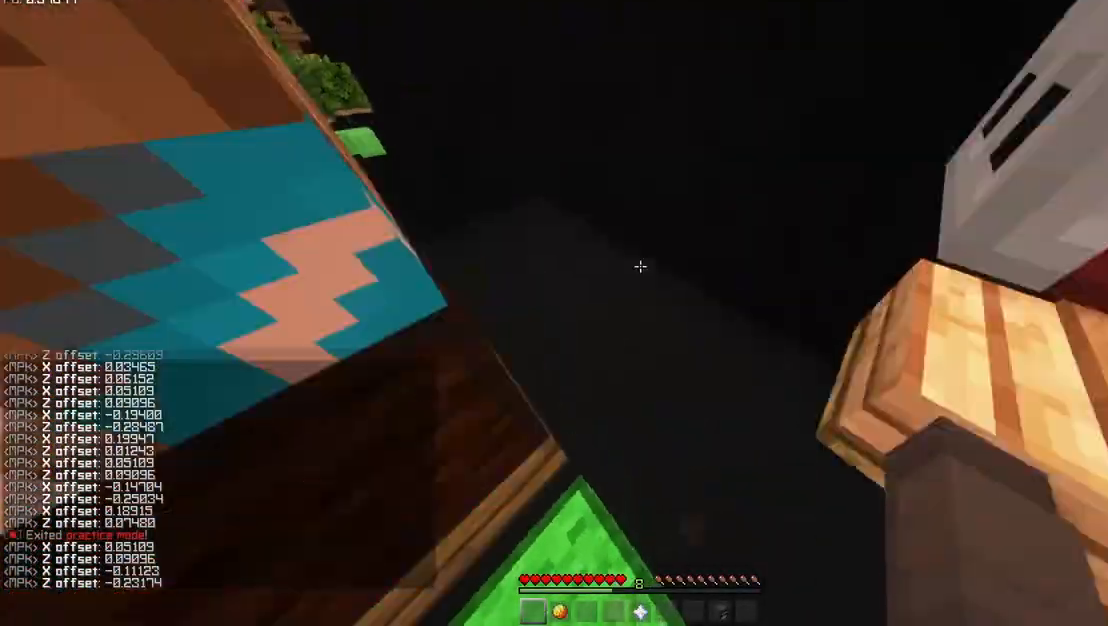
{"keys": ["d", "w"], "mouse": ["mb5"], "events": []}
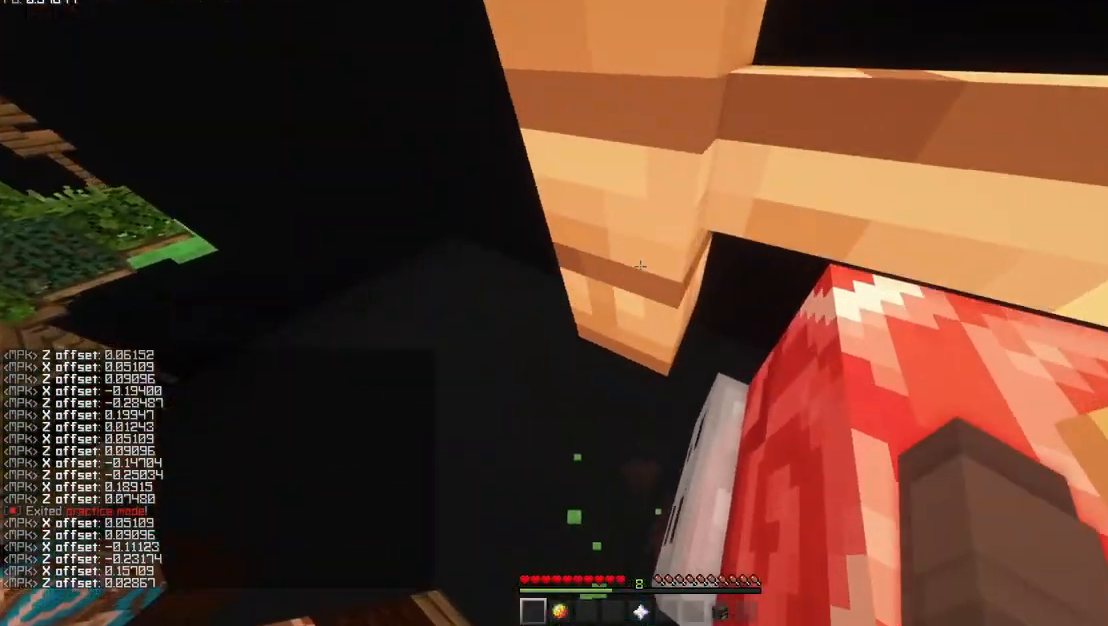
{"keys": ["shift"], "mouse": ["mb5"], "events": [[67, "shift", "down"], [167, "w", "up"], [267, "d", "up"]]}
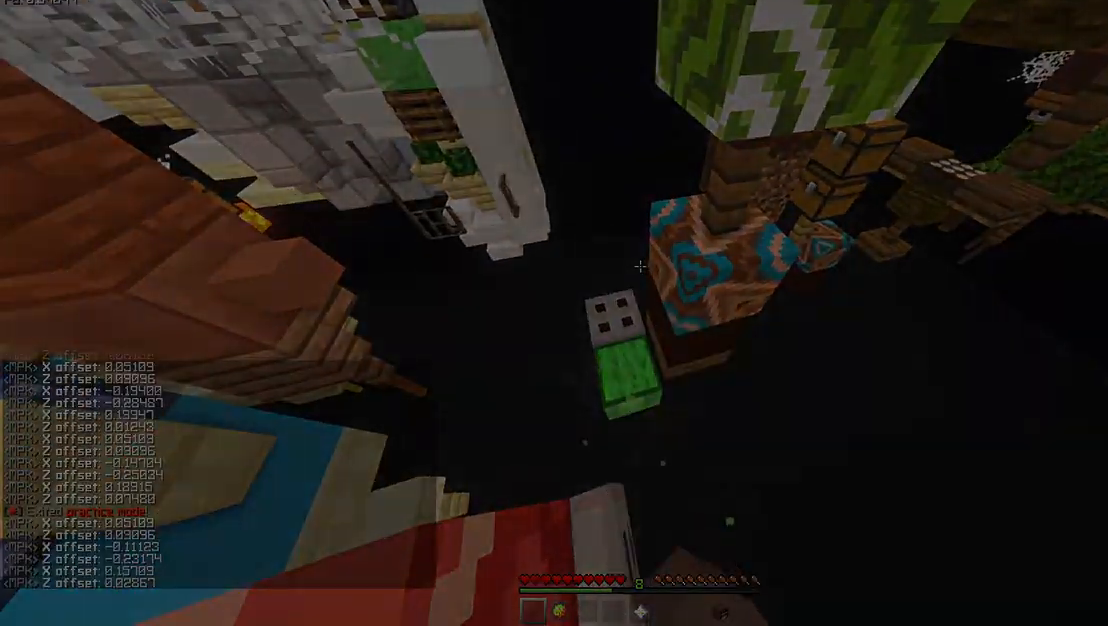
{"keys": ["a", "space"], "mouse": ["mb5"]}
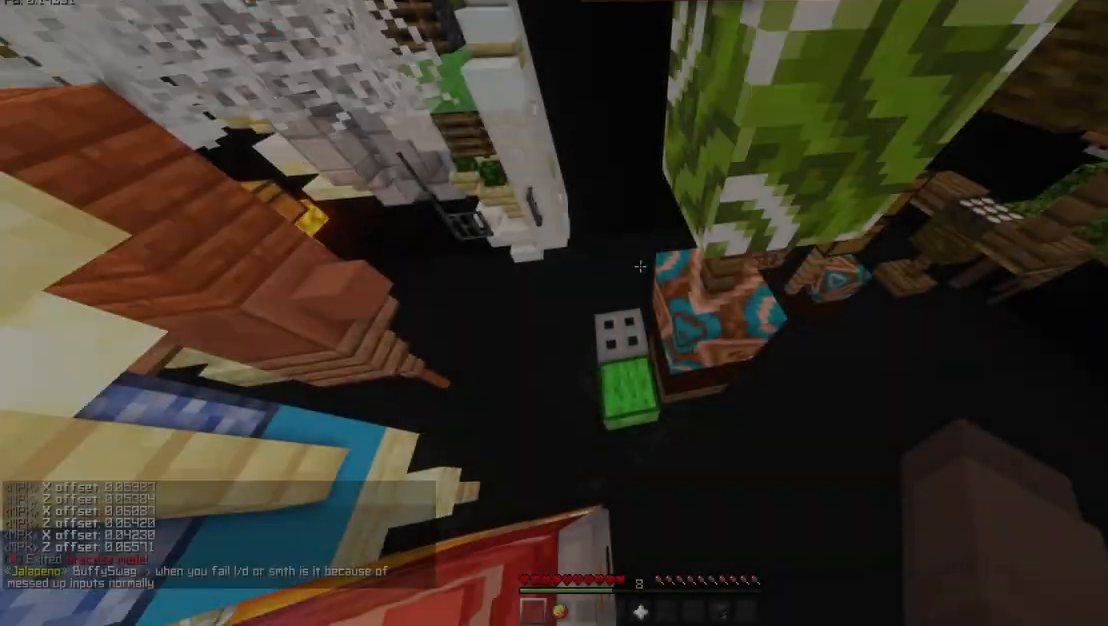
{"keys": ["a"], "mouse": ["mb5"], "events": [[67, "space", "up"]]}
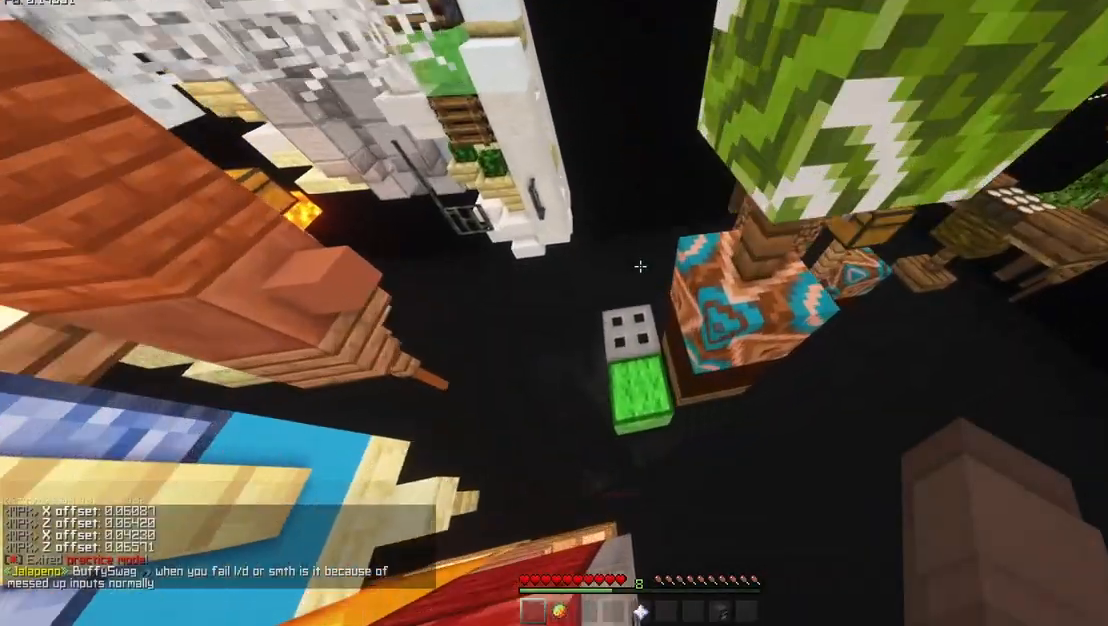
{"keys": ["d", "w"], "mouse": ["mb5"], "events": [[100, "space", "down"], [167, "w", "down"], [300, "a", "up"], [300, "d", "down"], [400, "space", "up"]]}
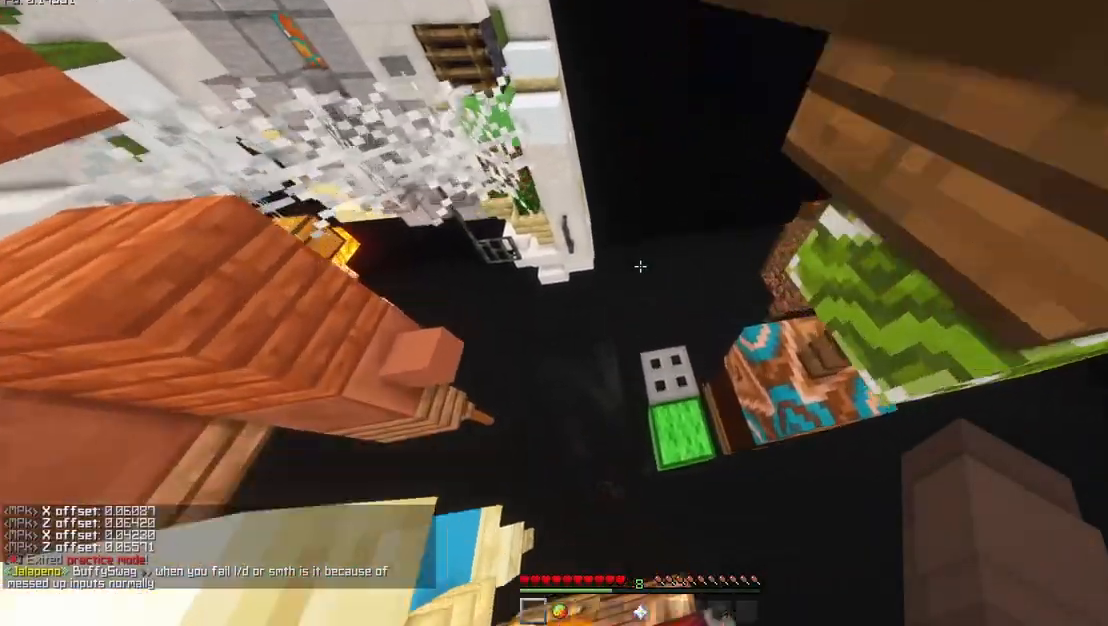
{"keys": ["d", "w"], "mouse": ["mb5"], "events": []}
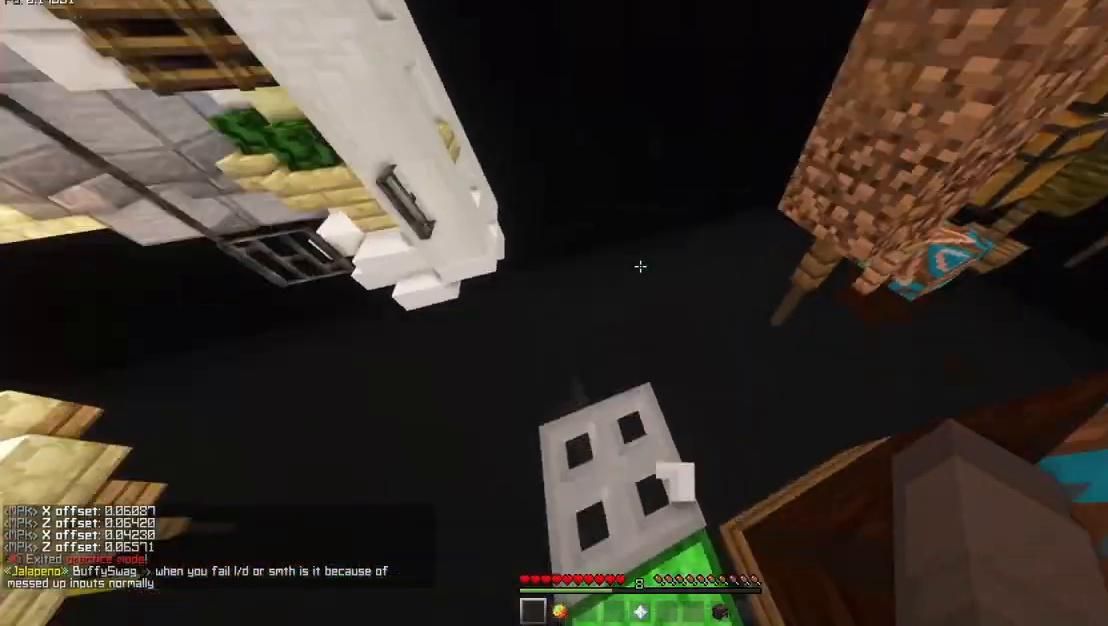
{"keys": ["d", "w"], "mouse": ["mb5"], "events": []}
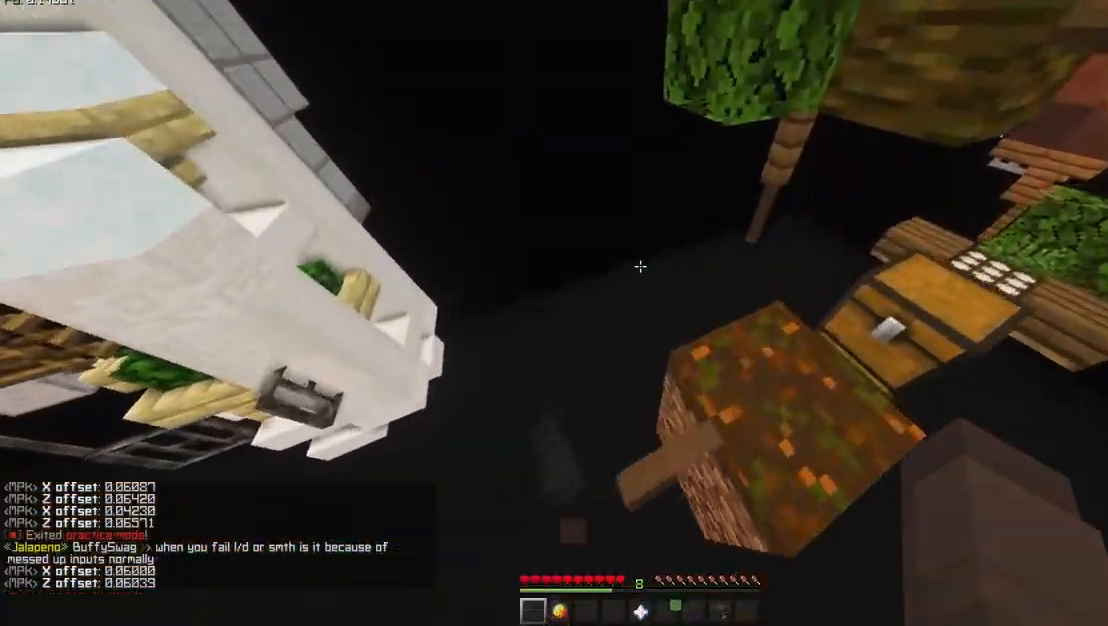
{"keys": ["shift"], "mouse": ["mb5"], "events": [[167, "shift", "down"], [200, "w", "up"], [300, "s", "down"], [367, "d", "up"], [500, "s", "up"]]}
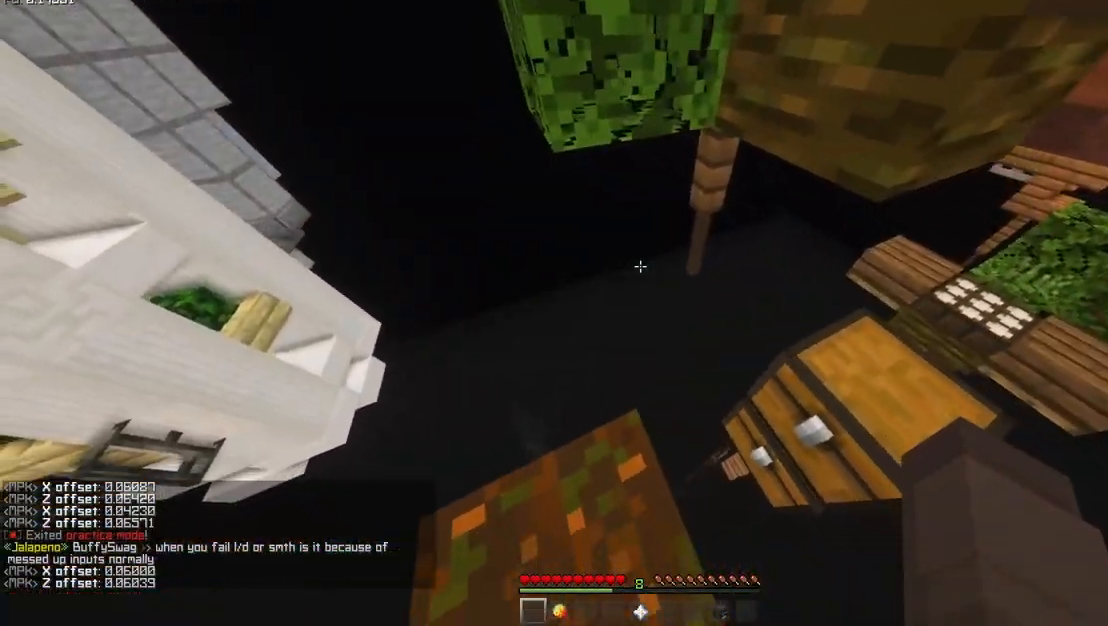
{"keys": [], "mouse": ["mb5"]}
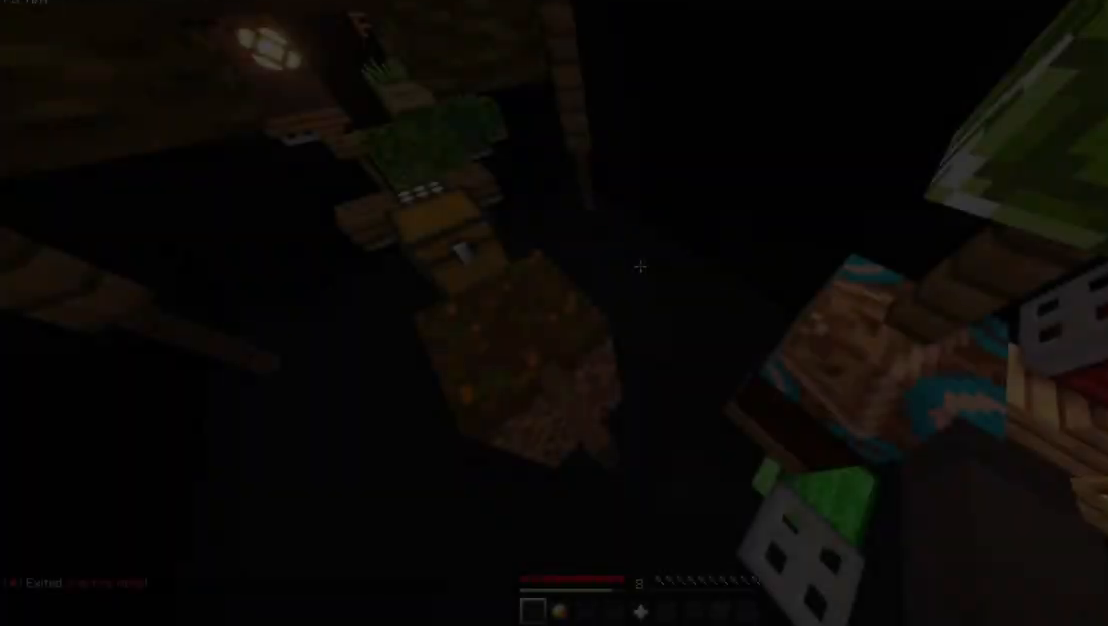
{"keys": ["space"], "mouse": ["mb5"], "events": [[183, "space", "down"]]}
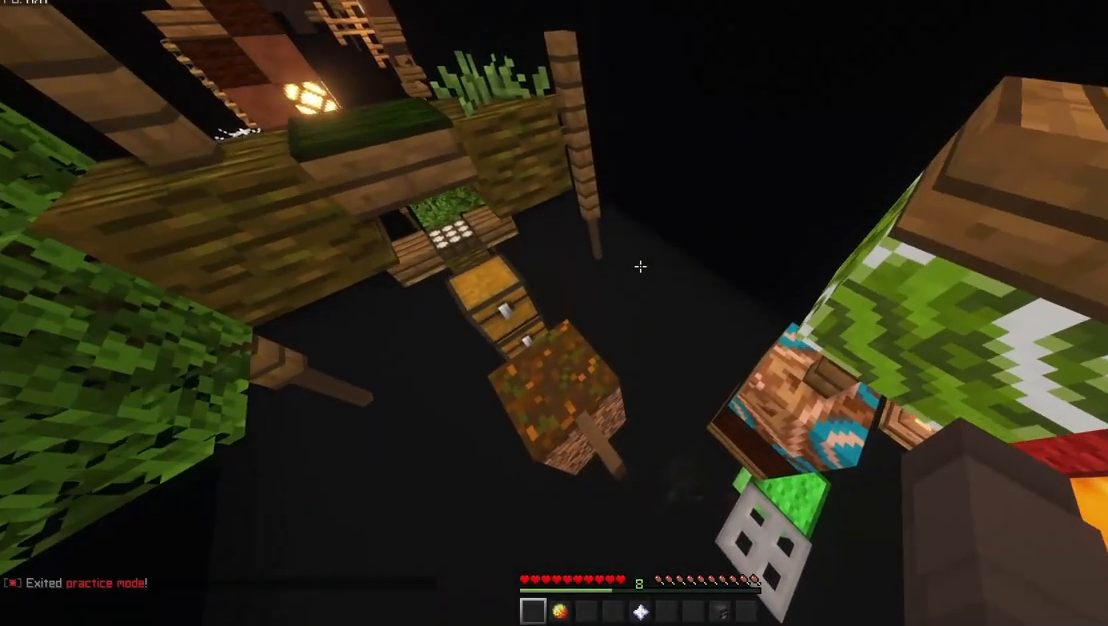
{"keys": ["a", "space", "w"], "mouse": ["mb5"], "events": [[217, "d", "down"], [283, "a", "down"], [283, "d", "up"], [283, "w", "down"]]}
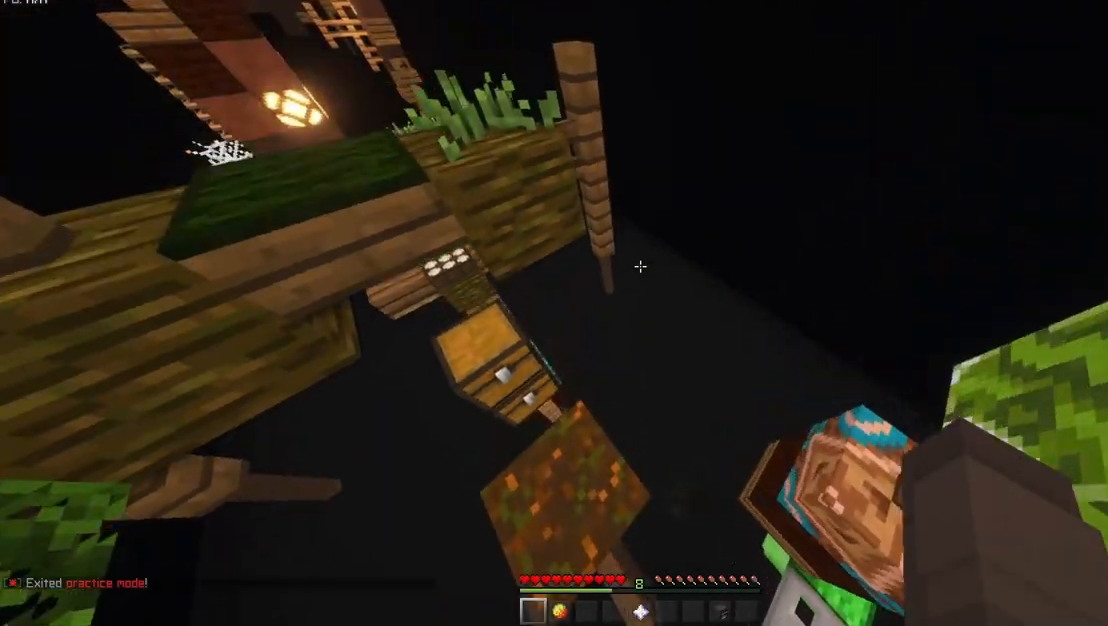
{"keys": ["a", "space", "w"], "mouse": ["mb5"], "events": []}
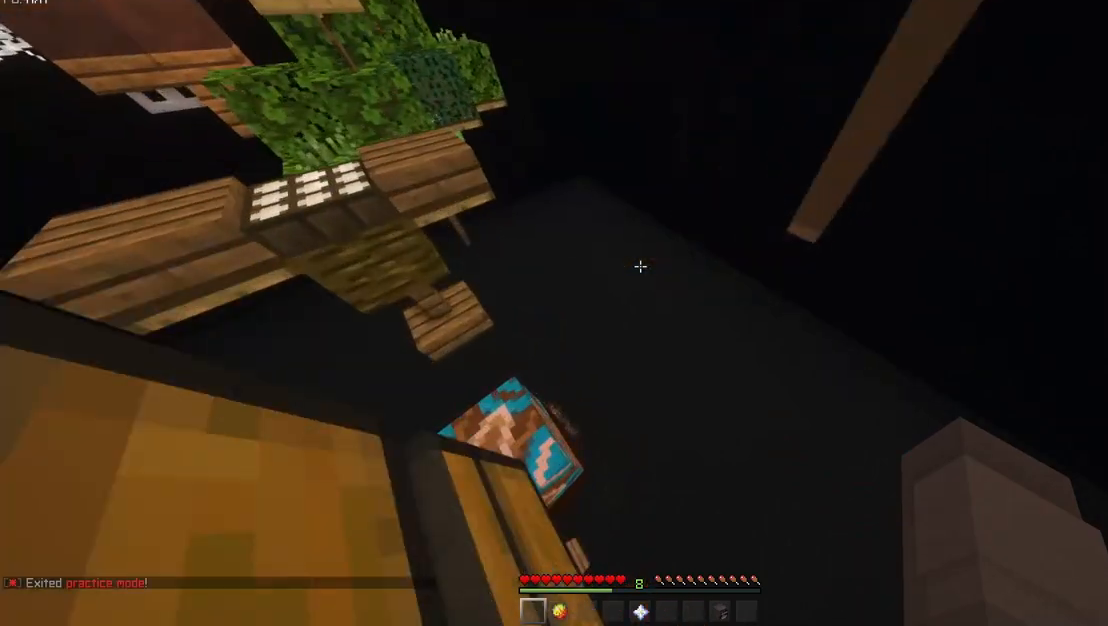
{"keys": ["a", "w"], "mouse": ["mb5"], "events": [[417, "space", "up"]]}
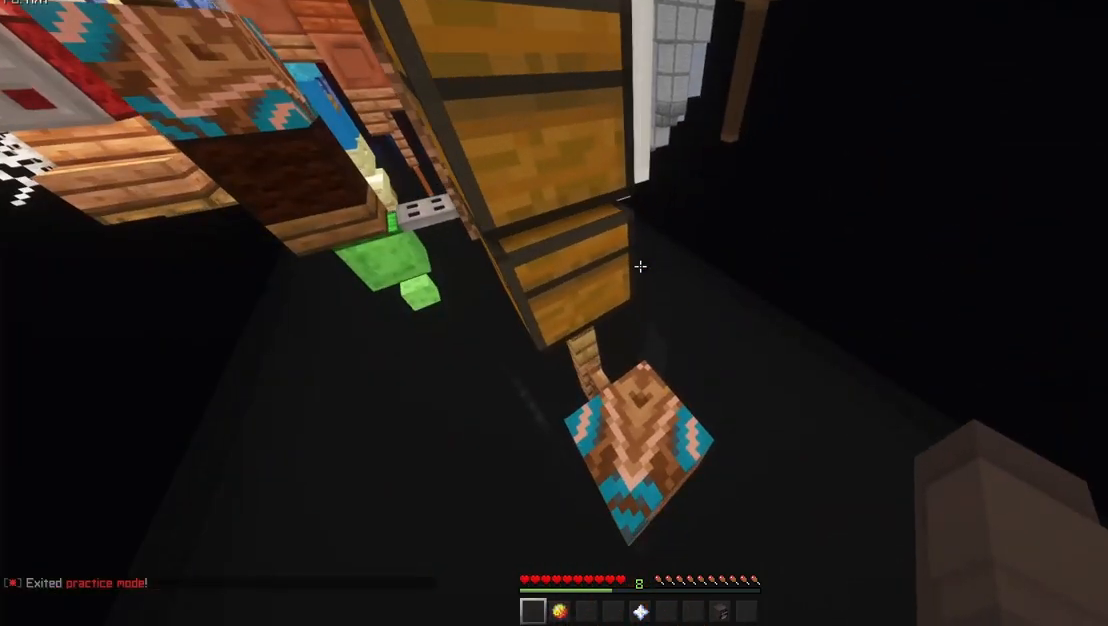
{"keys": ["a", "shift"], "mouse": ["mb5"], "events": [[217, "shift", "down"], [317, "w", "up"]]}
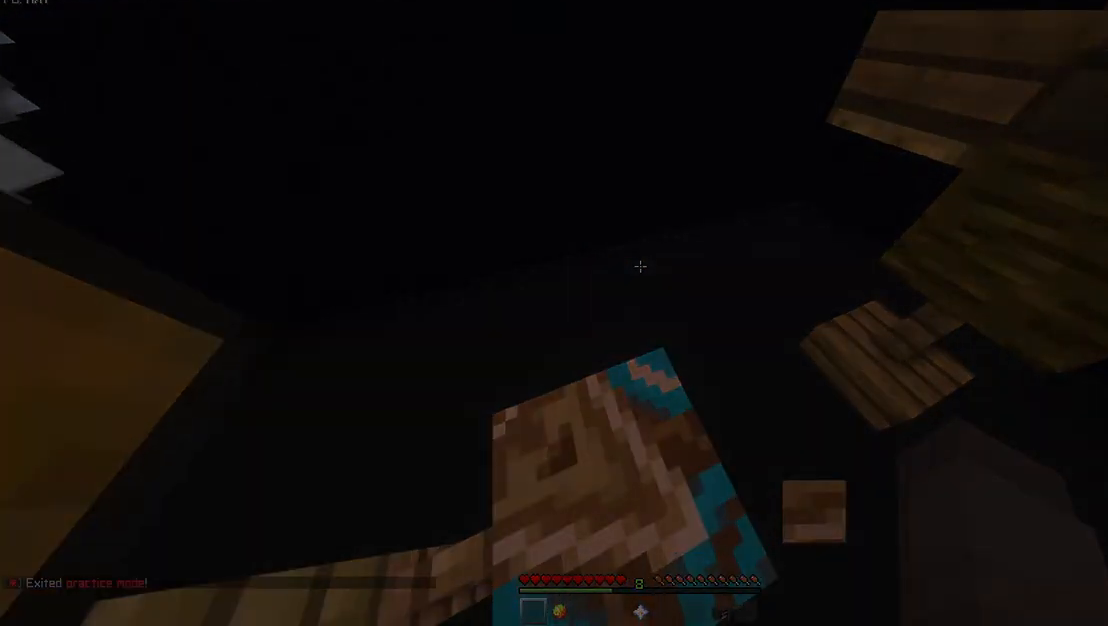
{"keys": ["space"], "mouse": ["mb5"]}
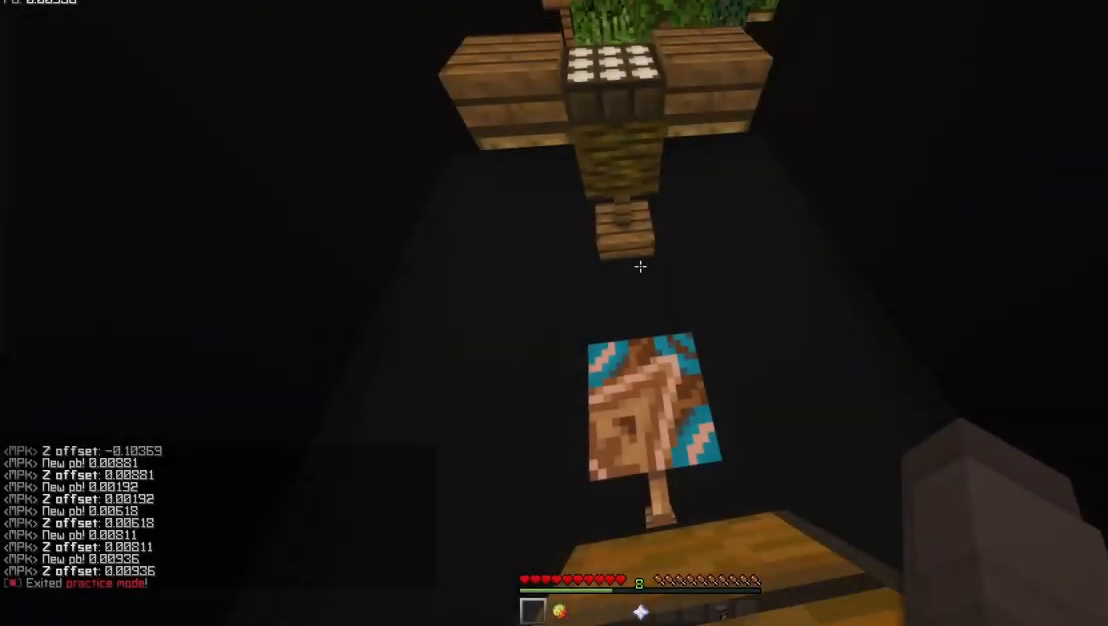
{"keys": ["w"], "mouse": ["mb5"], "events": [[17, "space", "up"], [450, "w", "down"]]}
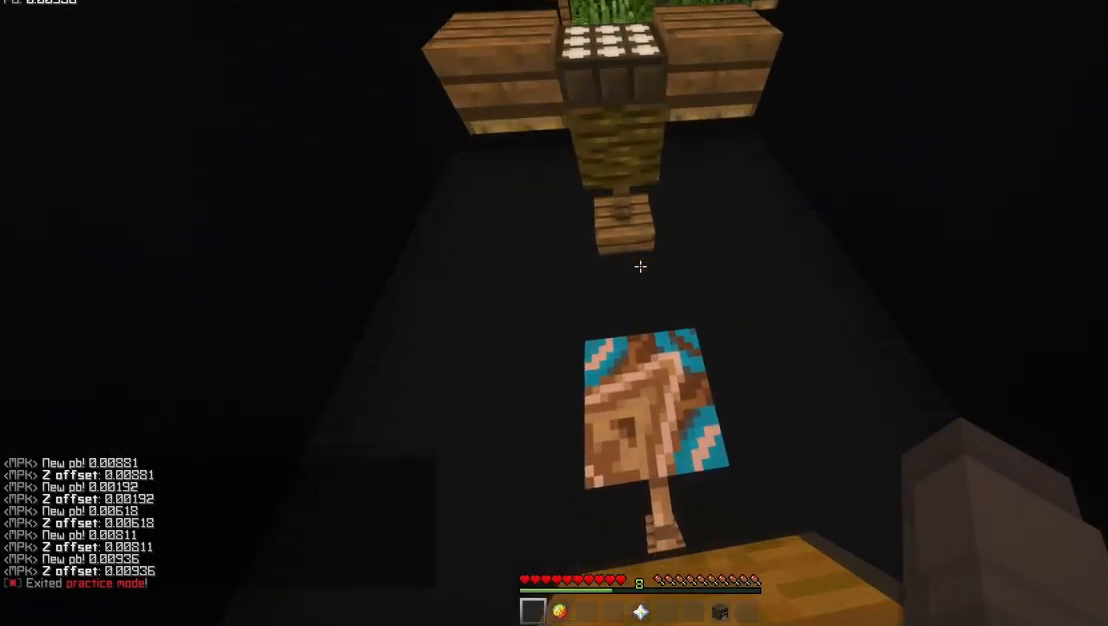
{"keys": ["w"], "mouse": ["mb5"], "events": [[117, "space", "down"], [417, "space", "up"]]}
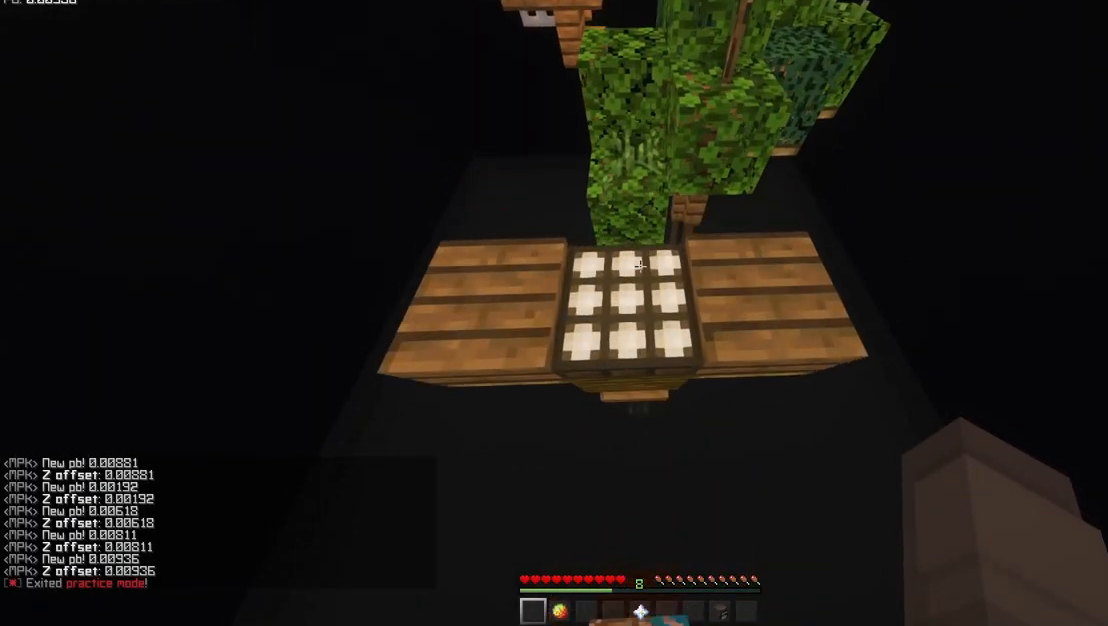
{"keys": ["s", "shift"], "mouse": ["mb5"], "events": [[150, "shift", "down"], [250, "w", "up"], [350, "s", "down"]]}
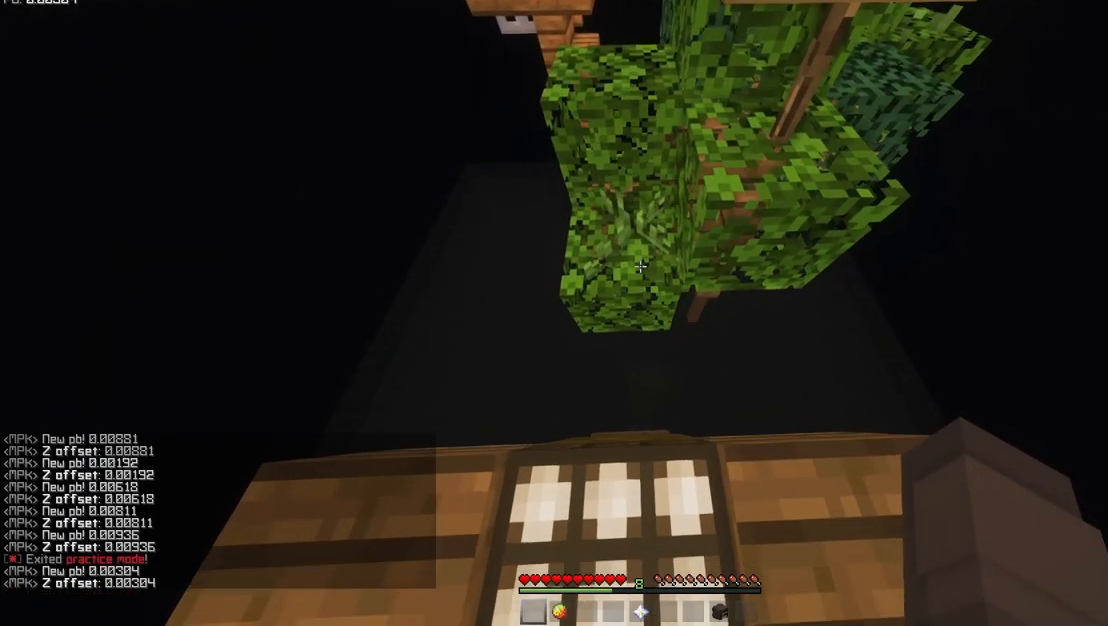
{"keys": ["d", "shift"], "mouse": ["mb5"], "events": [[117, "d", "down"], [383, "s", "up"]]}
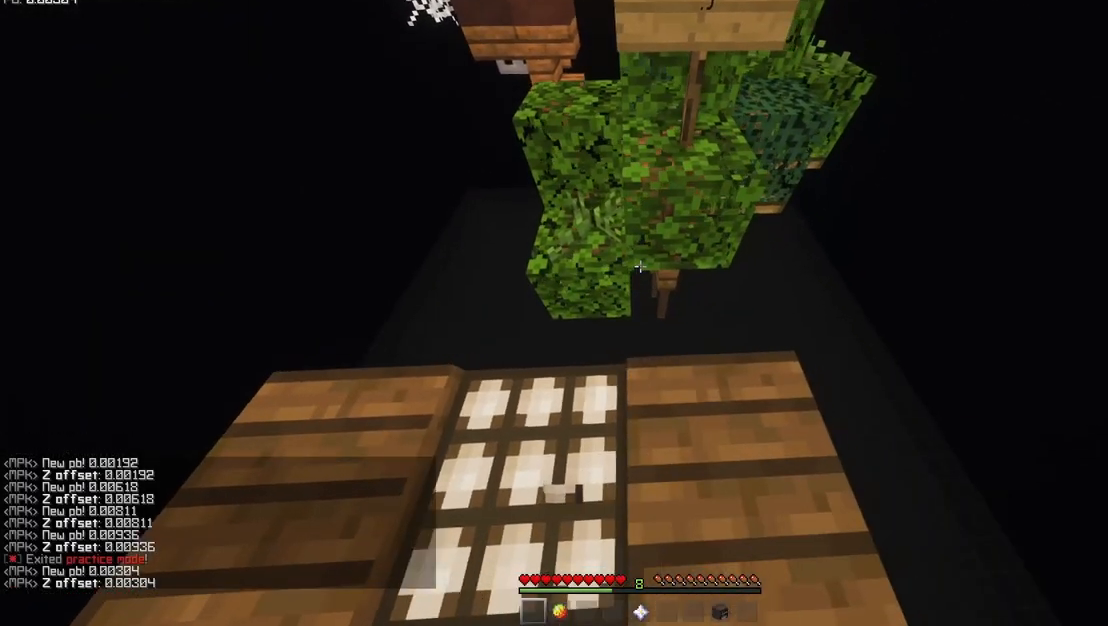
{"keys": [], "mouse": ["mb5"], "events": [[50, "d", "up"], [117, "shift", "up"], [117, "w", "down"], [217, "space", "down"], [350, "space", "up"], [450, "w", "up"]]}
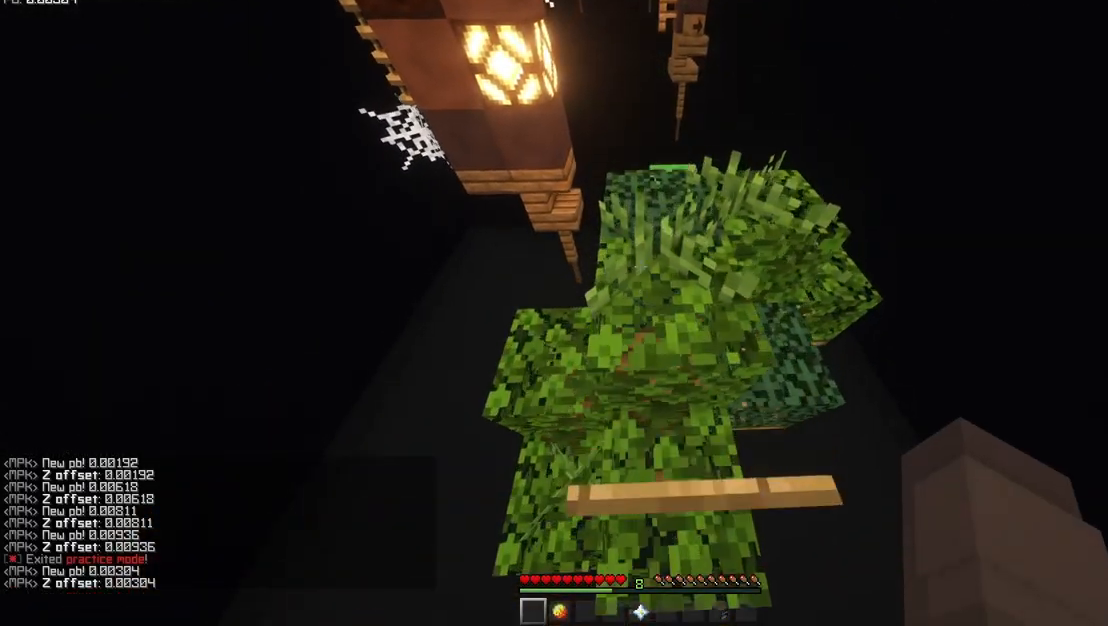
{"keys": [], "mouse": ["mb5"], "events": []}
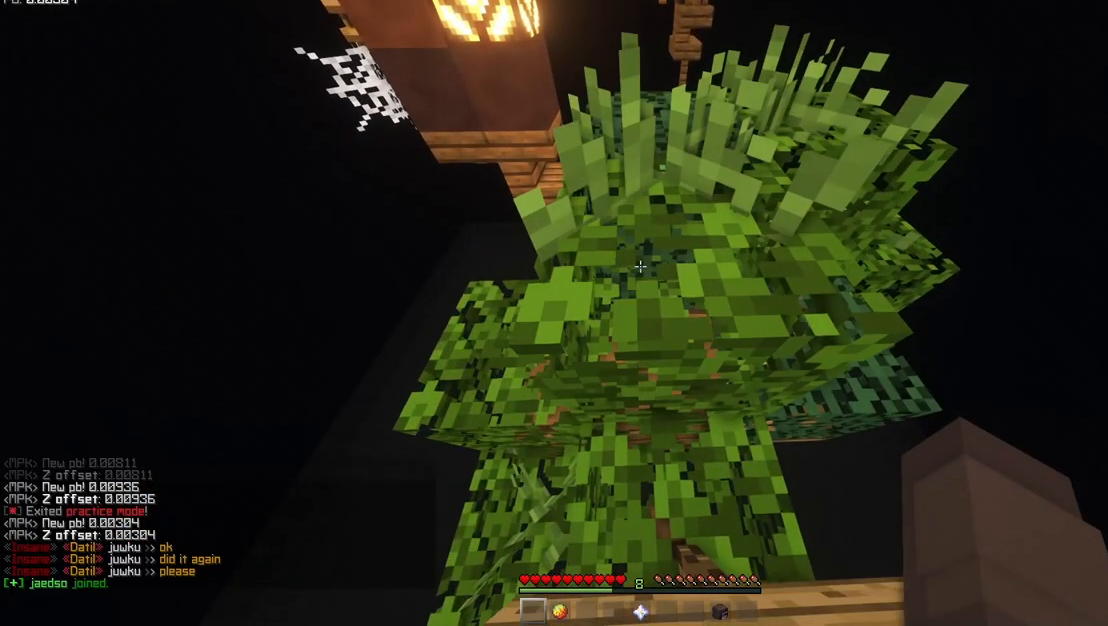
{"keys": ["shift", "w"], "mouse": ["mb5"], "events": [[133, "shift", "down"], [433, "w", "down"]]}
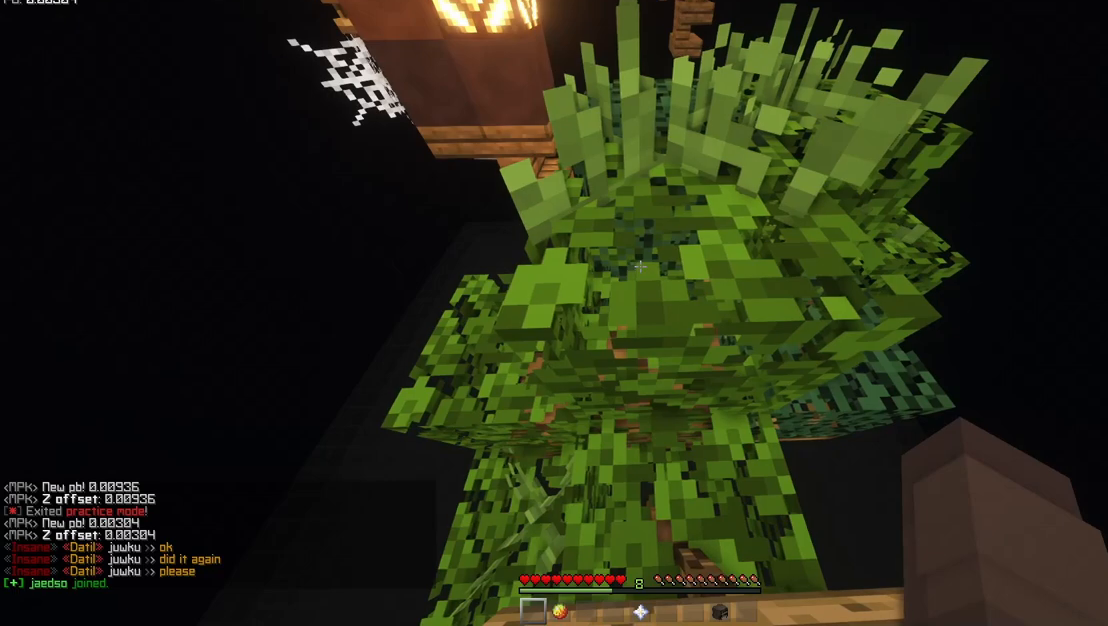
{"keys": ["shift"], "mouse": ["mb5"], "events": [[33, "w", "up"], [200, "w", "down"], [233, "space", "down"], [433, "space", "up"], [433, "w", "up"]]}